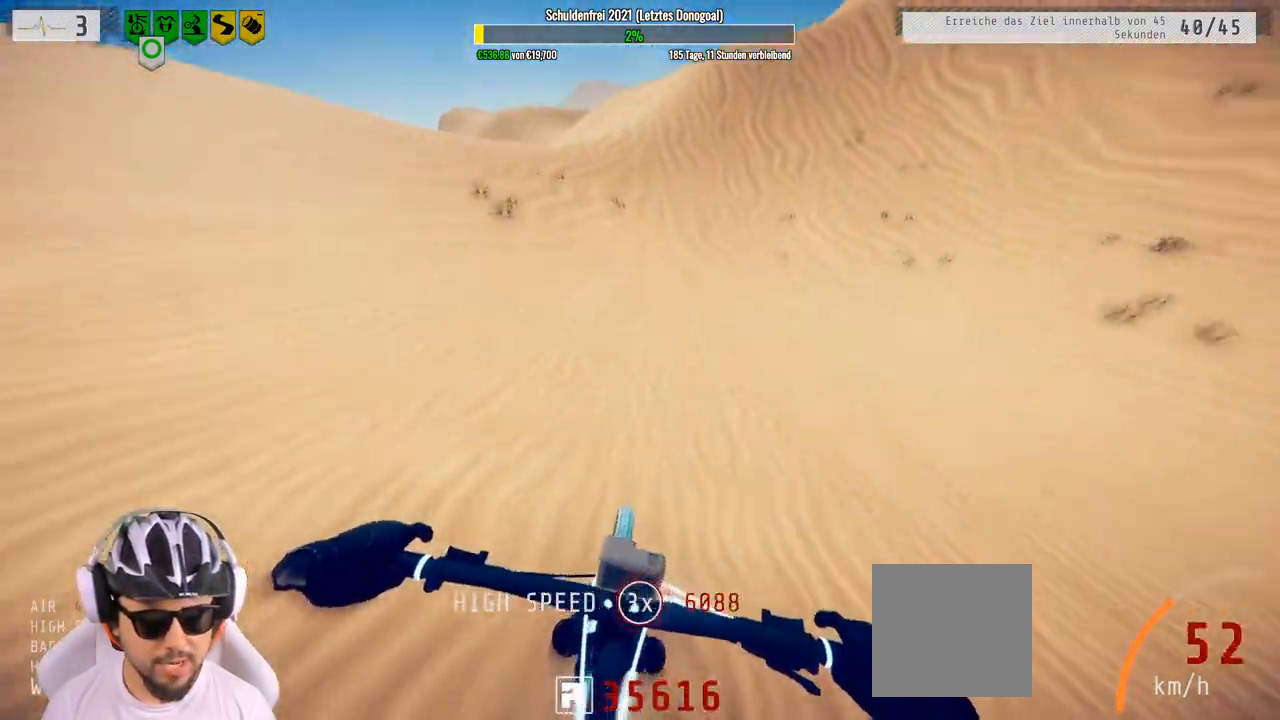
Gameplay with a controller (Xbox layout); each line is a JSON object with the inputs held at the frame after it. "events" lists button and stick changes between this image and that frame as [ms after this image, input, new state], when the widget could be followed in between.
{"buttons": ["R2"], "left_stick": "left", "right_stick": "center", "events": [[117, "left_stick", "left"], [283, "left_stick", "center"], [467, "left_stick", "left"]]}
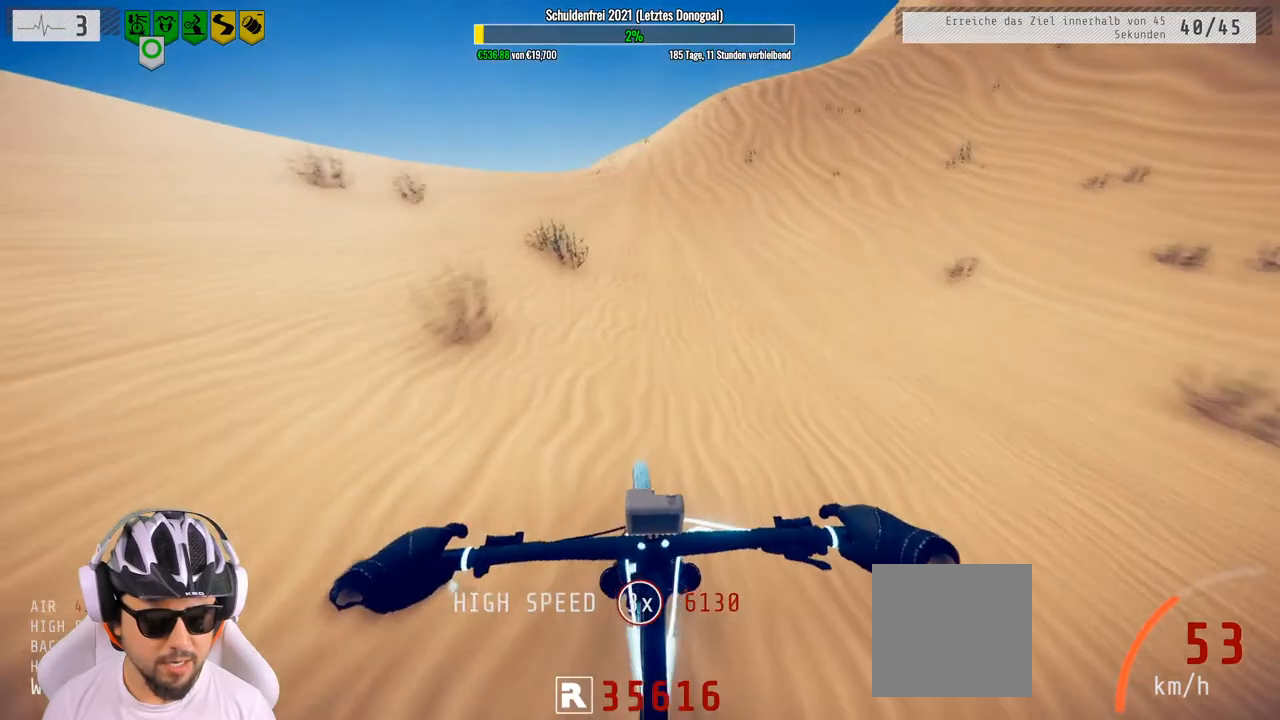
{"buttons": ["R2"], "left_stick": "left", "right_stick": "down", "events": [[83, "right_stick", "down"]]}
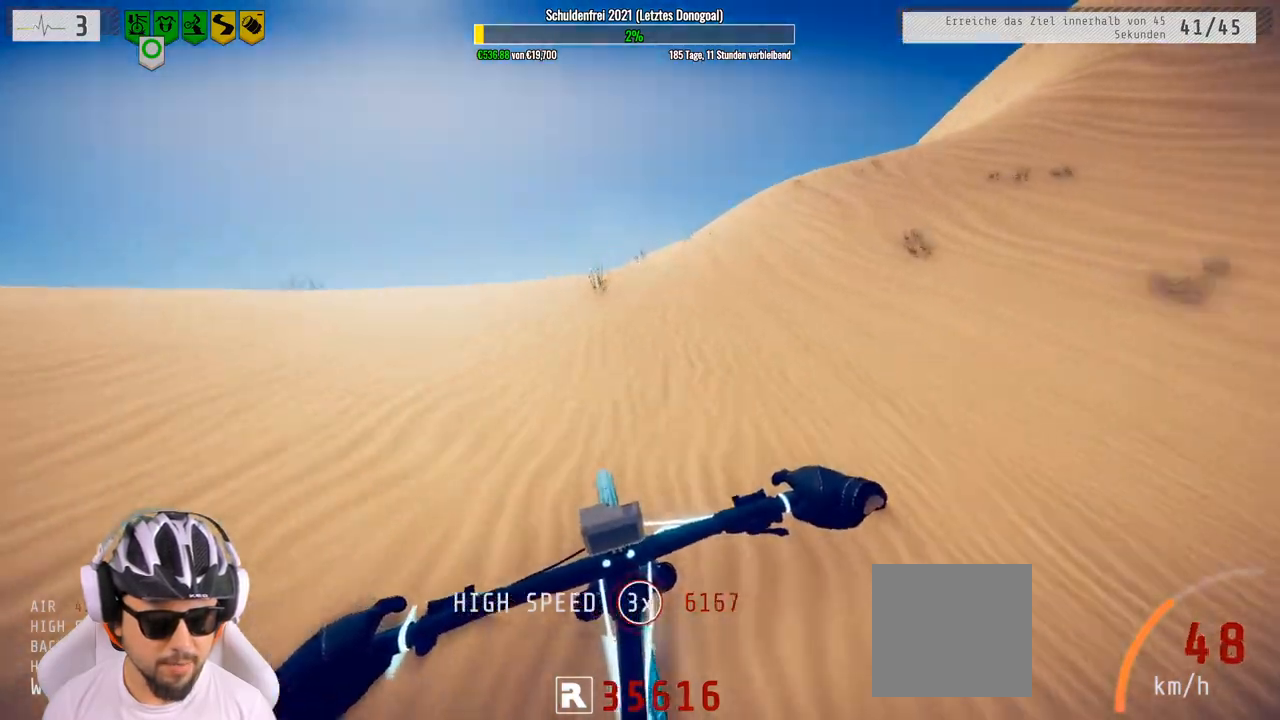
{"buttons": ["R2"], "left_stick": "down", "right_stick": "up", "events": [[133, "left_stick", "down-left"], [150, "right_stick", "up"], [333, "left_stick", "down"]]}
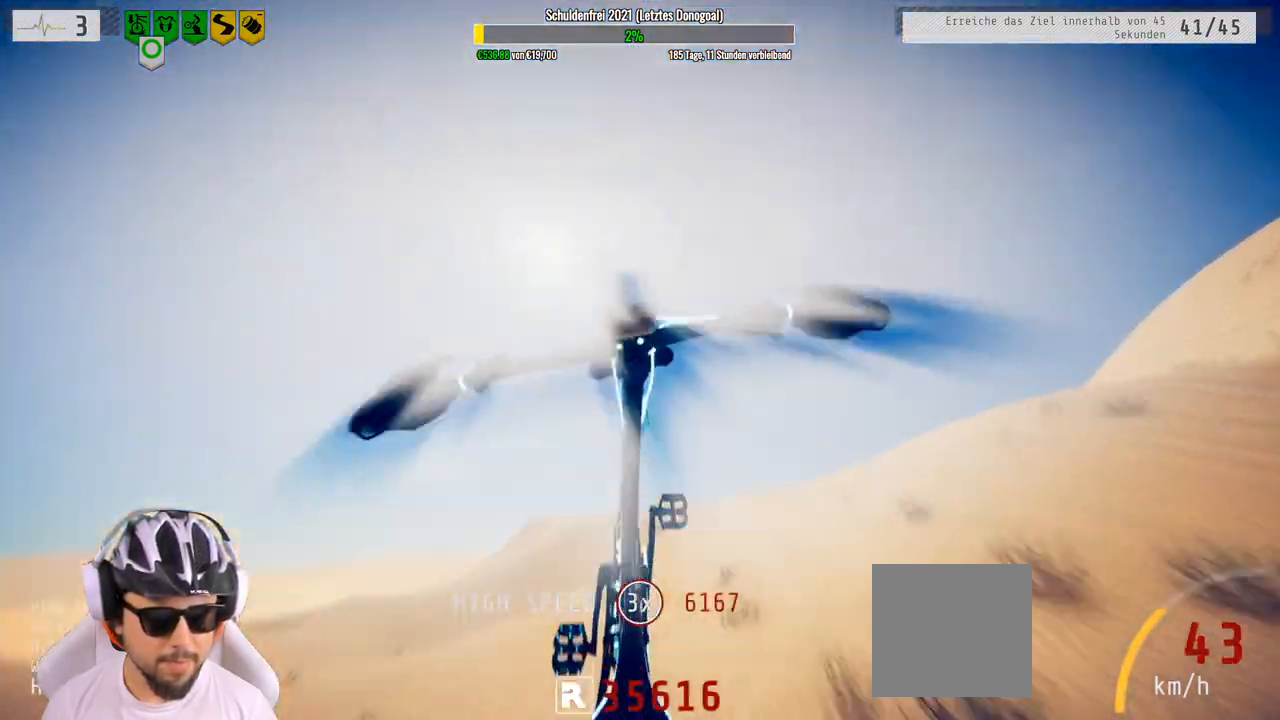
{"buttons": ["R2"], "left_stick": "down", "right_stick": "center", "events": [[350, "right_stick", "center"]]}
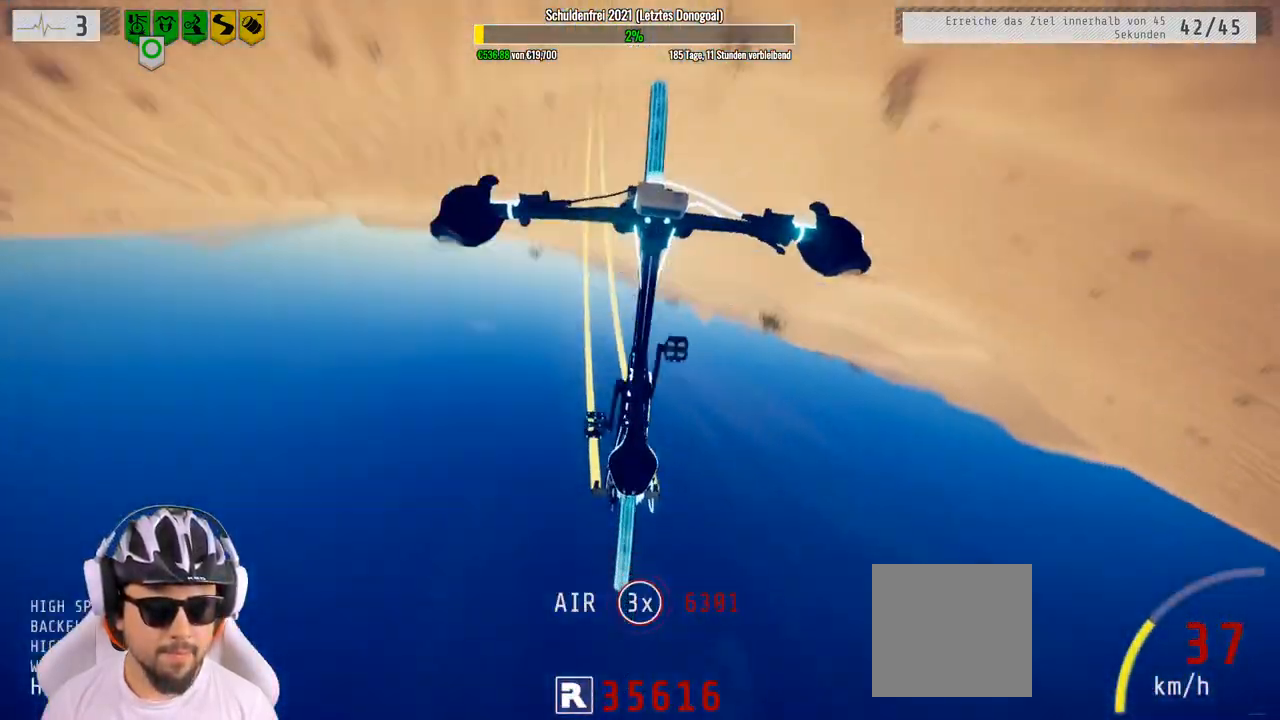
{"buttons": ["R2"], "left_stick": "center", "right_stick": "center", "events": [[117, "left_stick", "center"]]}
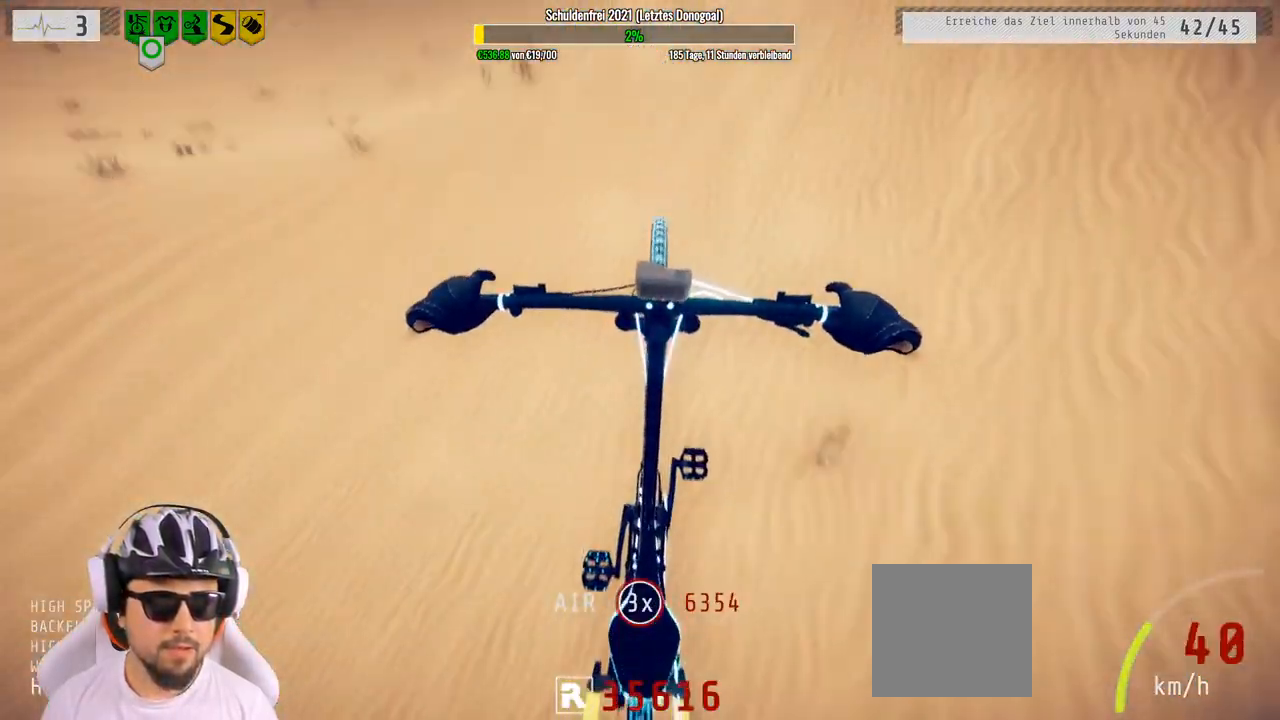
{"buttons": ["R2"], "left_stick": "right", "right_stick": "center", "events": [[500, "left_stick", "right"]]}
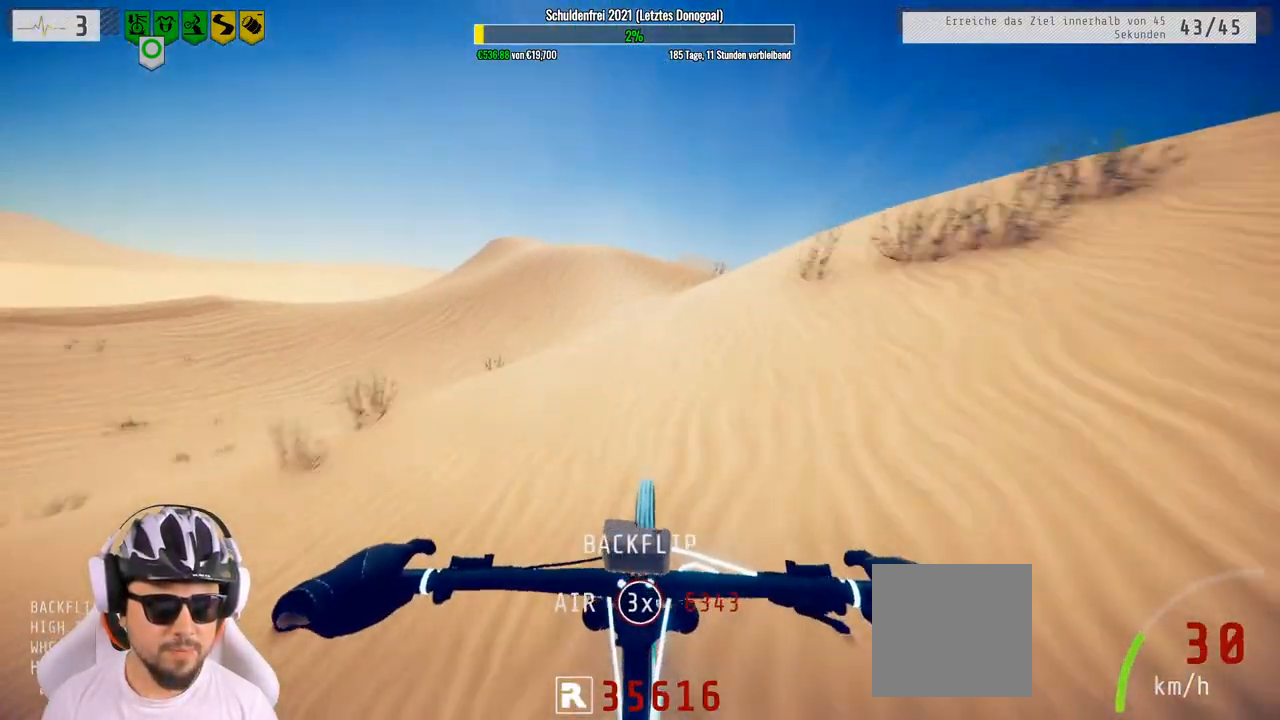
{"buttons": ["R2"], "left_stick": "center", "right_stick": "center", "events": [[200, "left_stick", "center"]]}
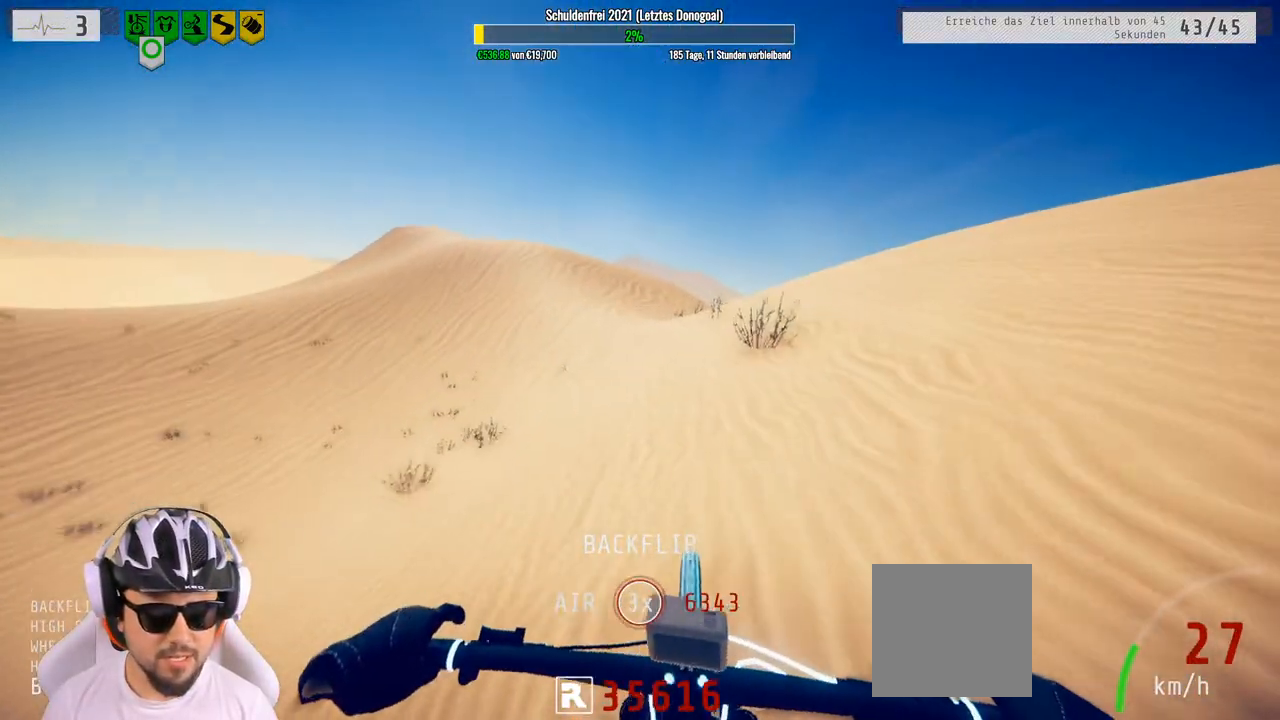
{"buttons": ["R2"], "left_stick": "center", "right_stick": "center", "events": []}
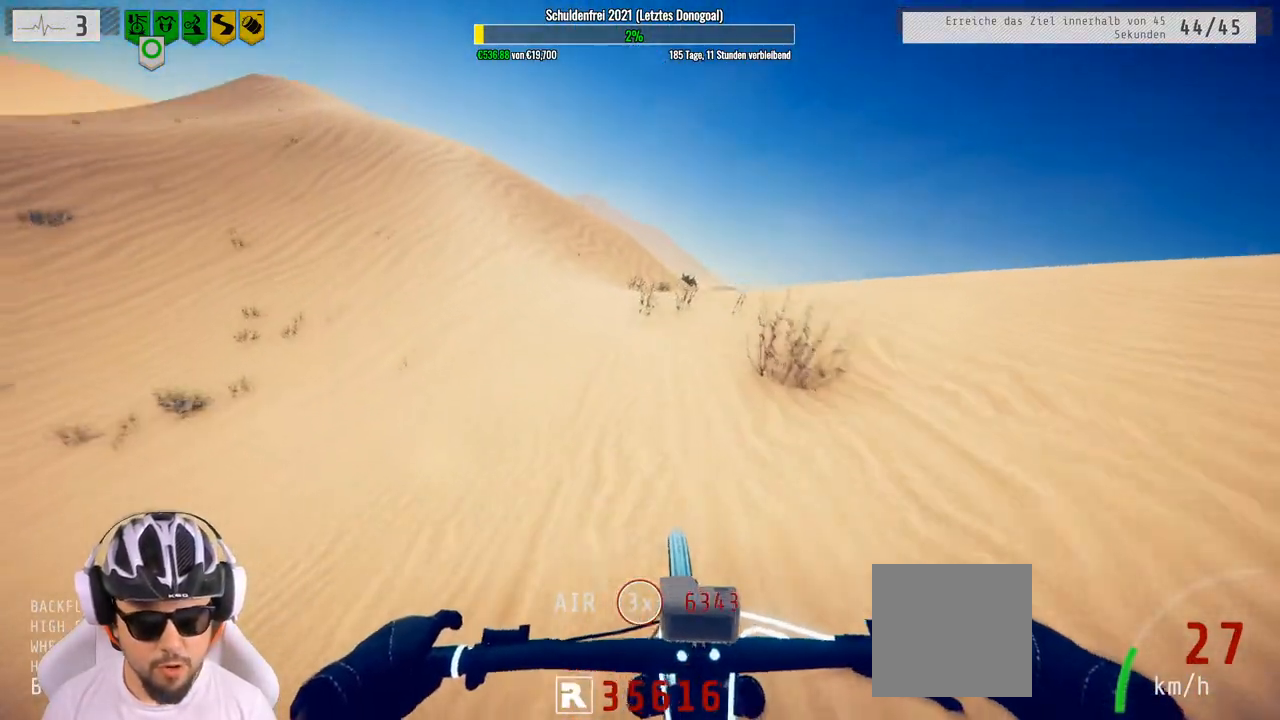
{"buttons": ["R2"], "left_stick": "center", "right_stick": "center", "events": [[167, "left_stick", "left"], [250, "left_stick", "center"]]}
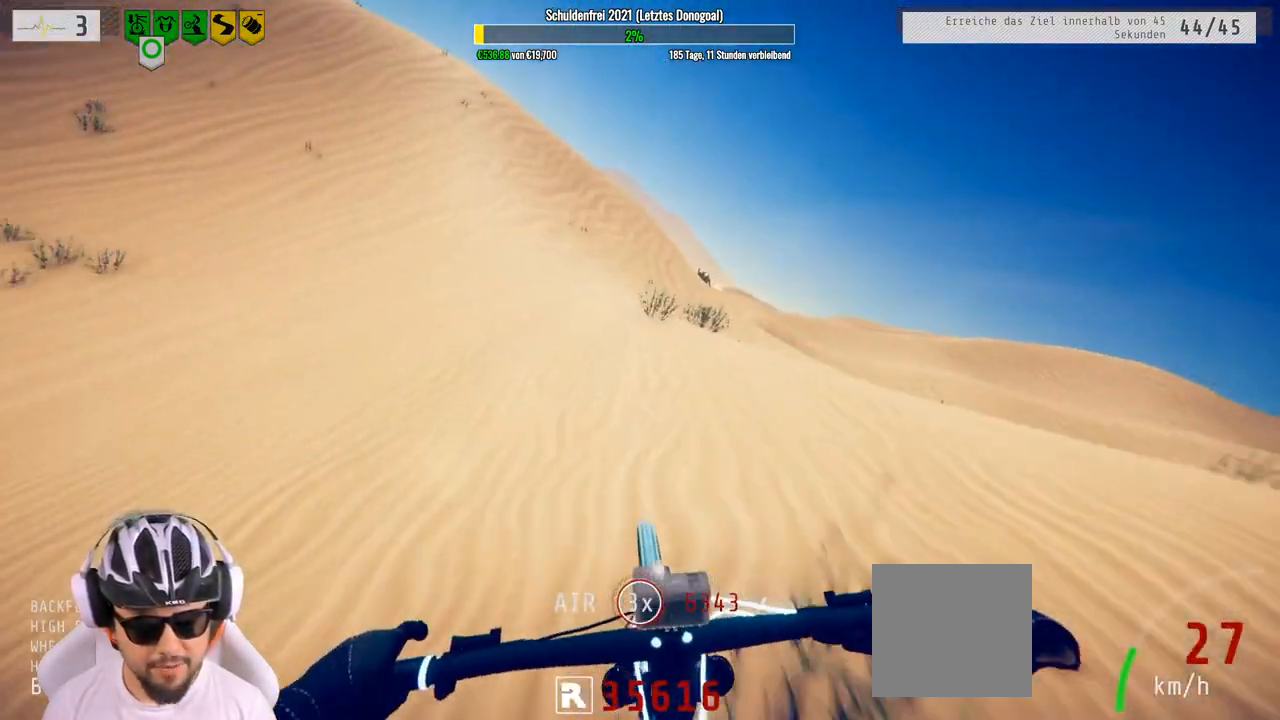
{"buttons": ["R2"], "left_stick": "center", "right_stick": "center", "events": [[133, "left_stick", "right"], [250, "left_stick", "center"]]}
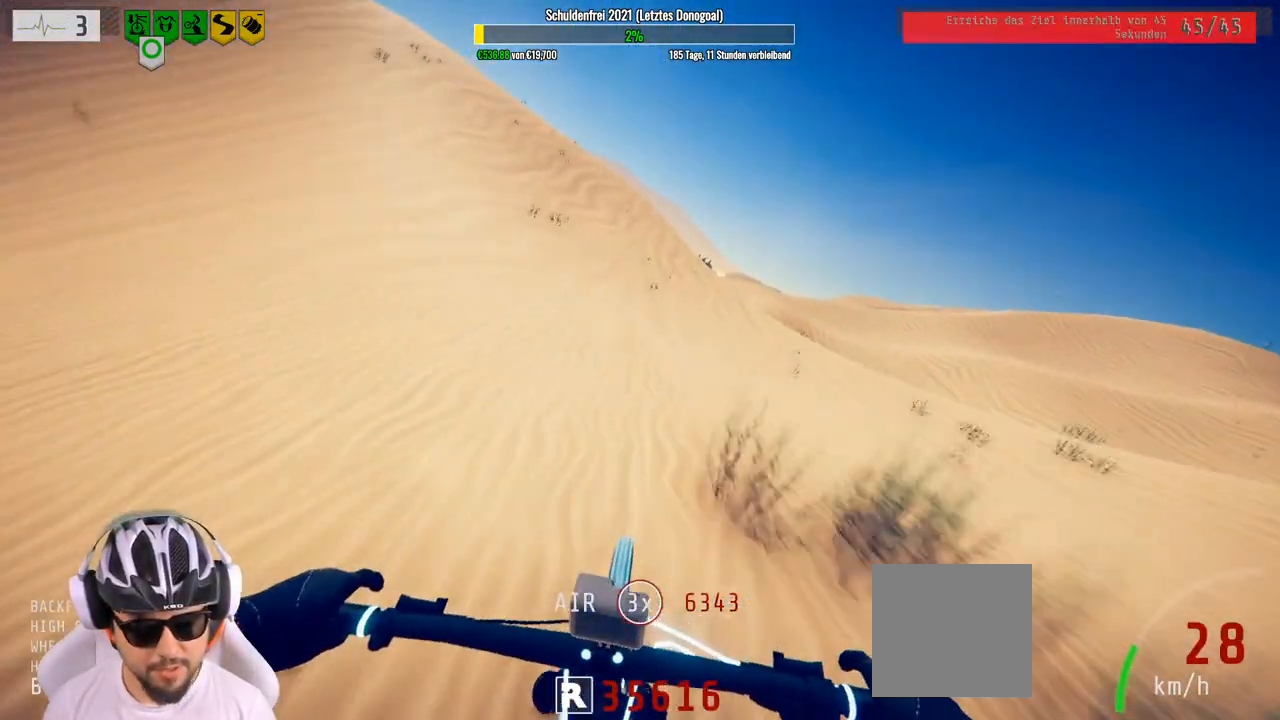
{"buttons": ["R2"], "left_stick": "center", "right_stick": "center", "events": [[83, "left_stick", "right"], [200, "left_stick", "center"]]}
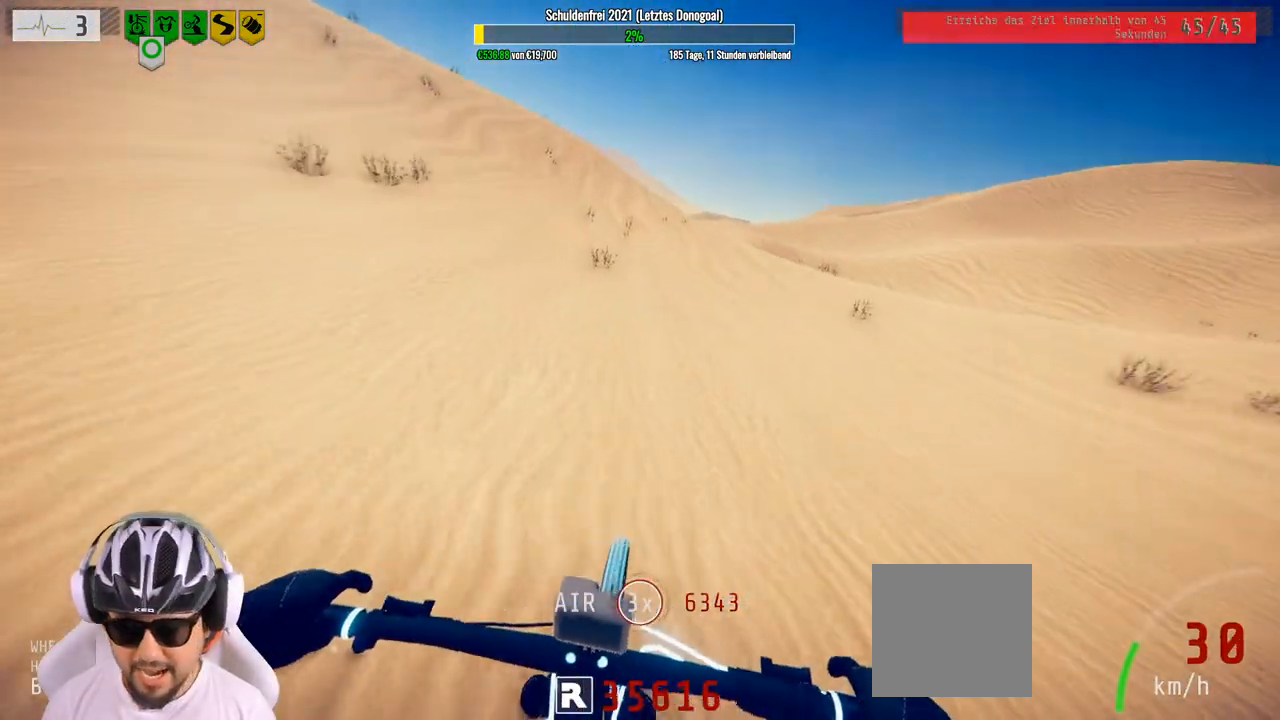
{"buttons": ["R2"], "left_stick": "center", "right_stick": "down", "events": [[167, "right_stick", "down"], [233, "left_stick", "left"], [433, "left_stick", "center"]]}
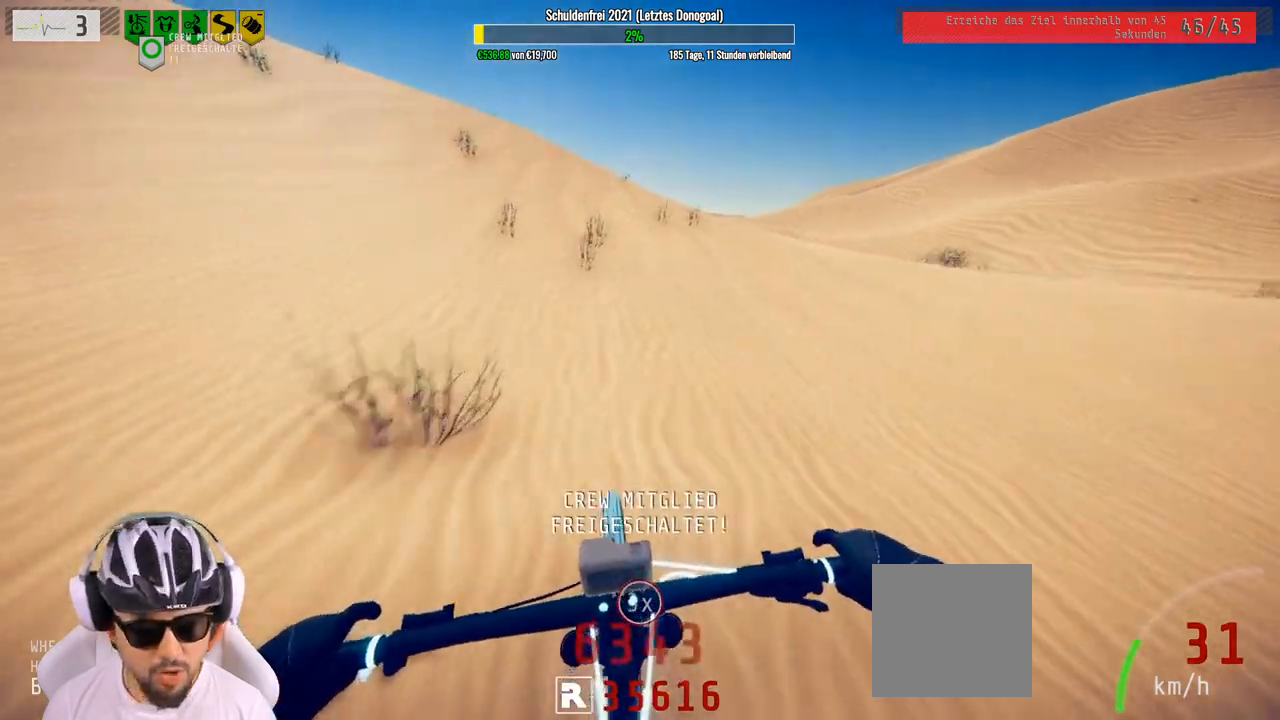
{"buttons": ["R2"], "left_stick": "center", "right_stick": "down", "events": [[167, "left_stick", "left"], [317, "left_stick", "center"]]}
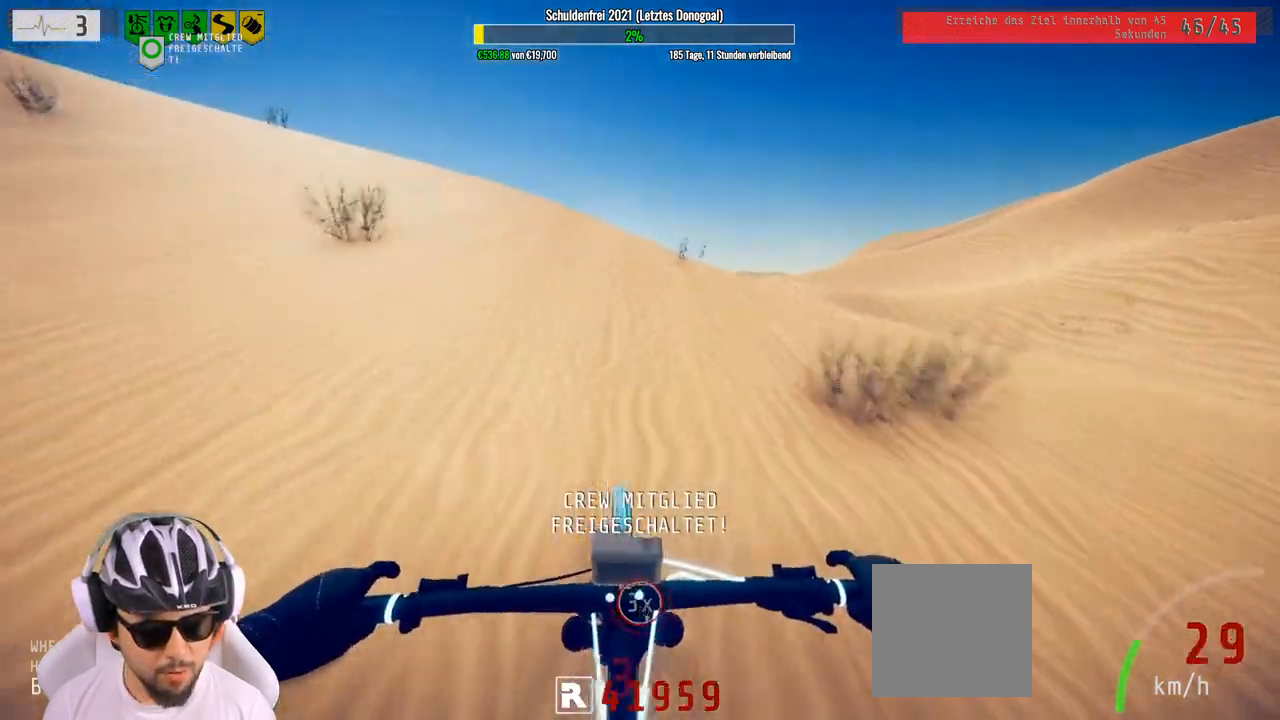
{"buttons": ["R2"], "left_stick": "down", "right_stick": "down", "events": [[200, "left_stick", "right"], [300, "left_stick", "center"], [450, "left_stick", "down"]]}
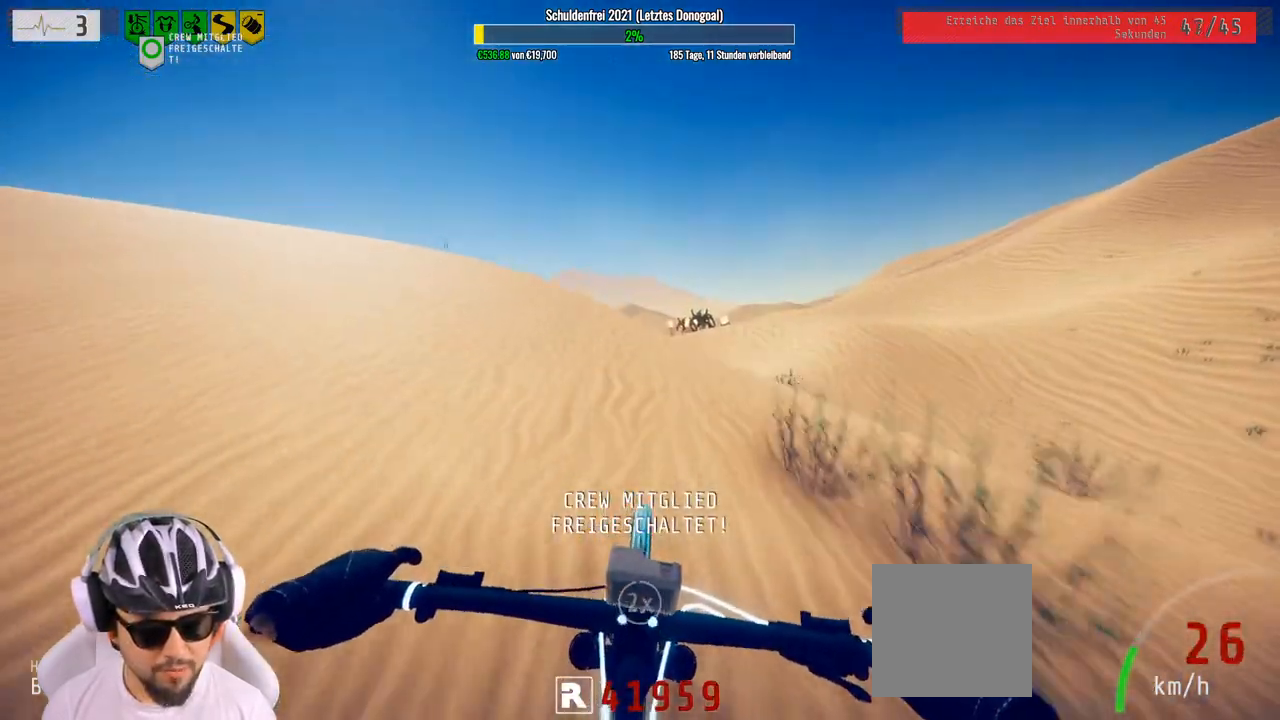
{"buttons": ["R2"], "left_stick": "down", "right_stick": "up", "events": [[50, "right_stick", "up"]]}
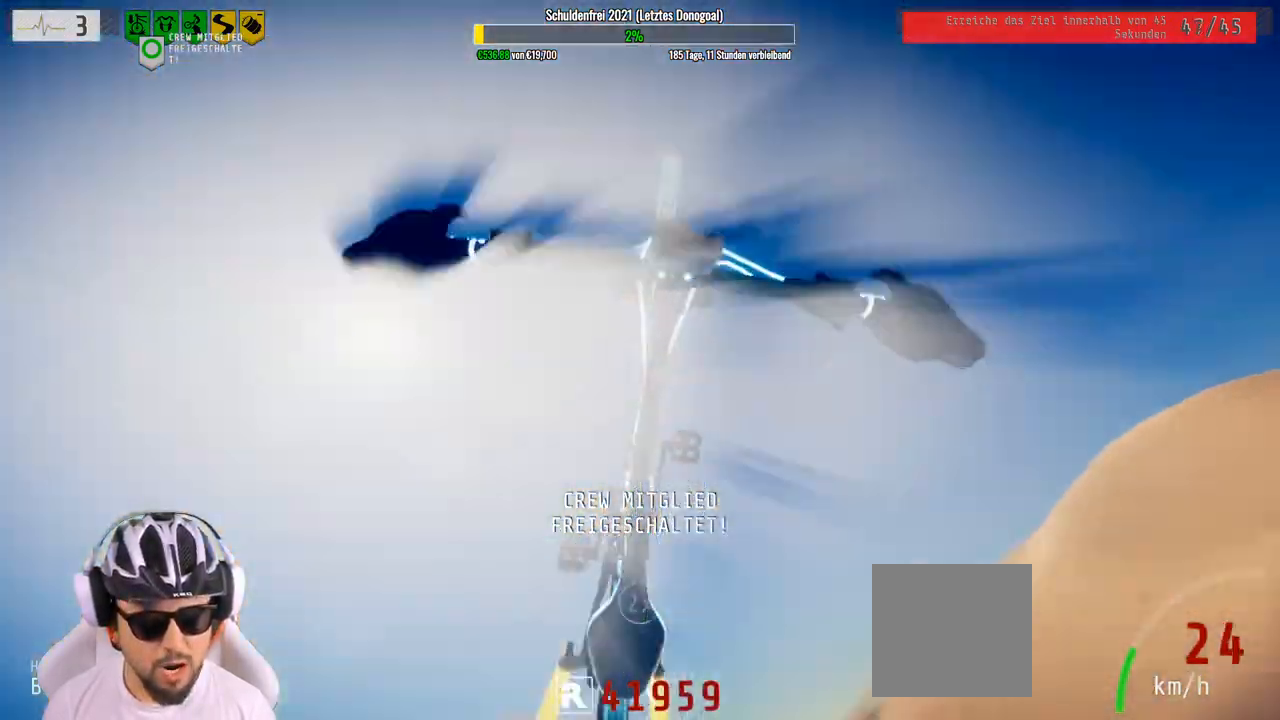
{"buttons": ["R2"], "left_stick": "center", "right_stick": "up", "events": [[450, "left_stick", "center"]]}
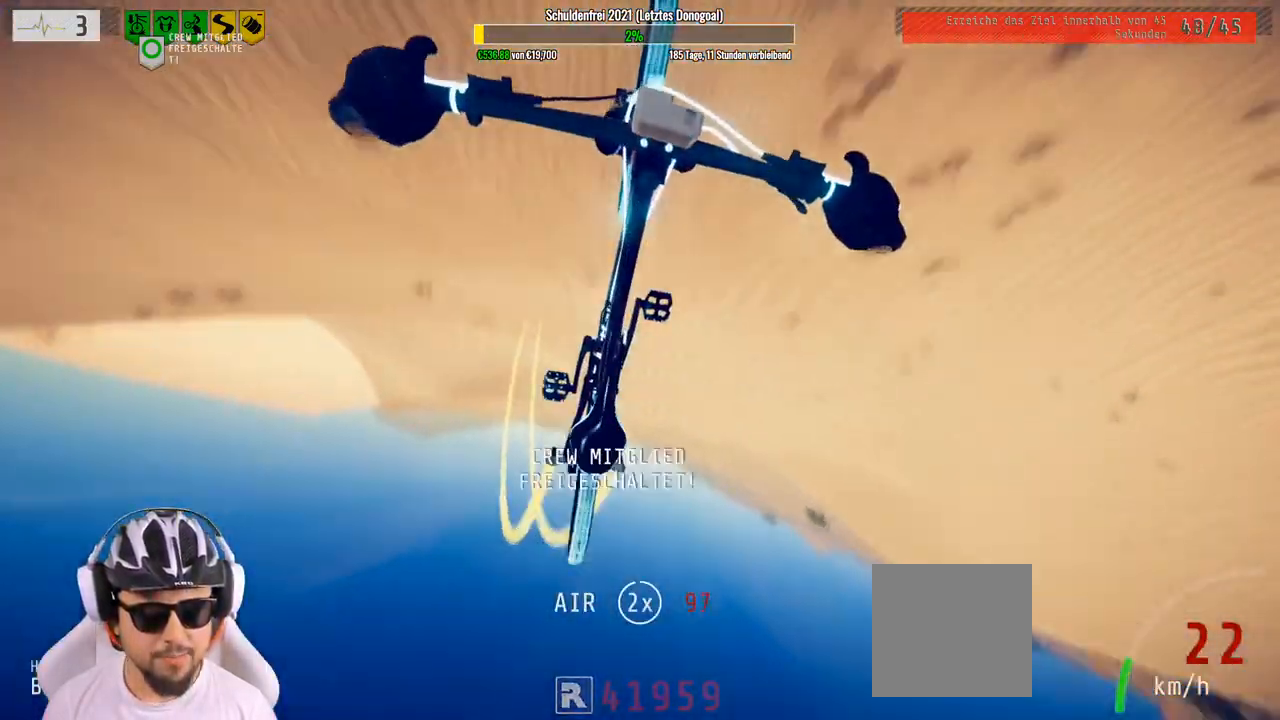
{"buttons": ["R2"], "left_stick": "center", "right_stick": "up", "events": []}
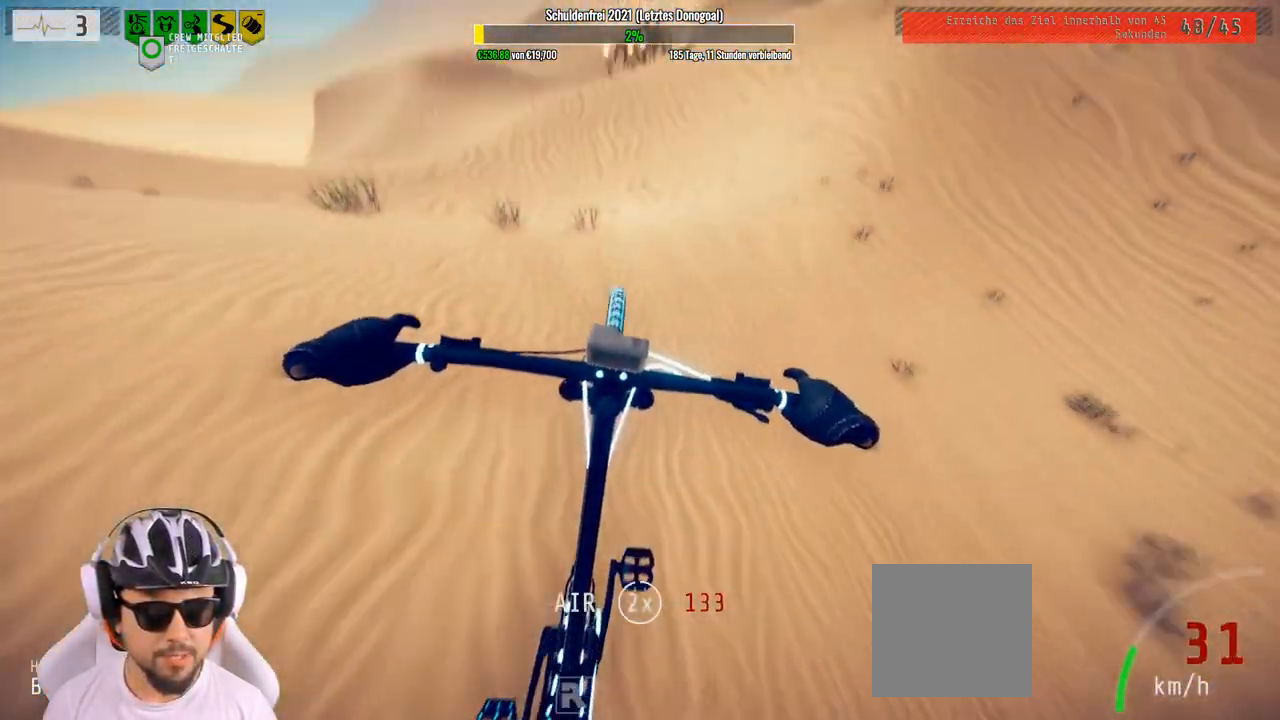
{"buttons": ["R2"], "left_stick": "right", "right_stick": "up", "events": [[467, "left_stick", "right"]]}
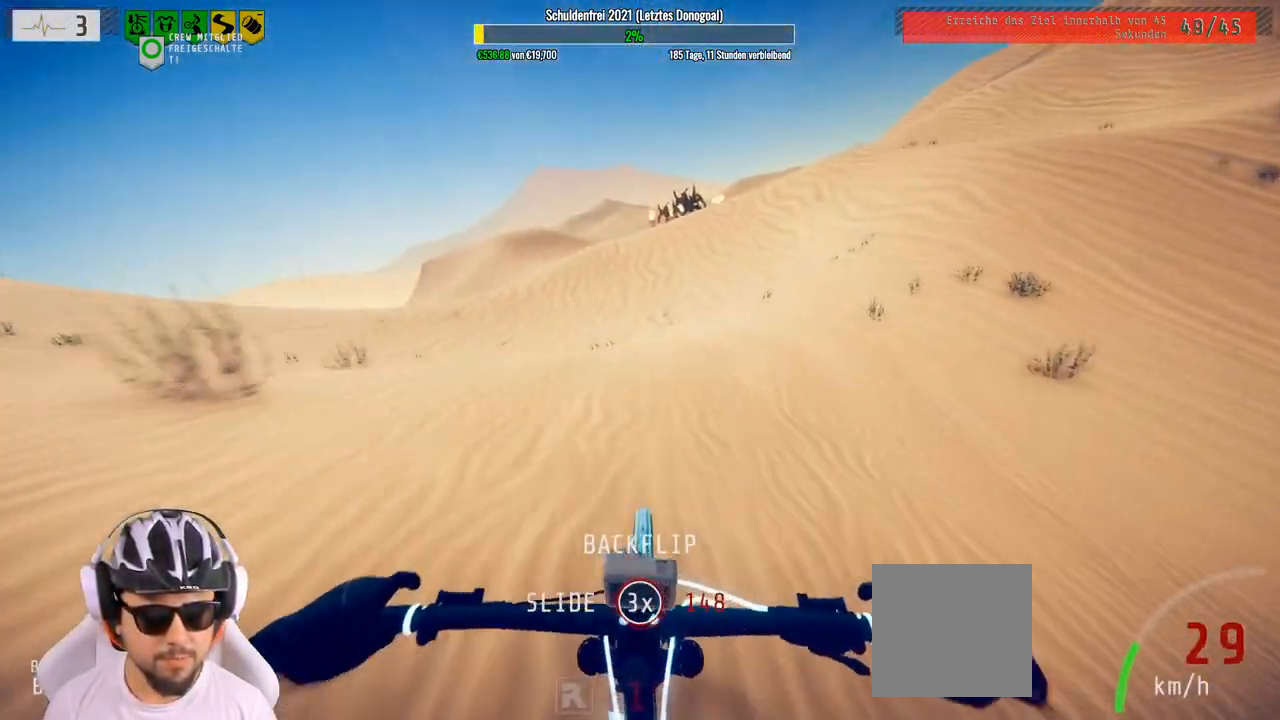
{"buttons": ["R2"], "left_stick": "center", "right_stick": "center", "events": [[133, "left_stick", "center"], [333, "left_stick", "right"], [467, "right_stick", "center"], [483, "left_stick", "center"]]}
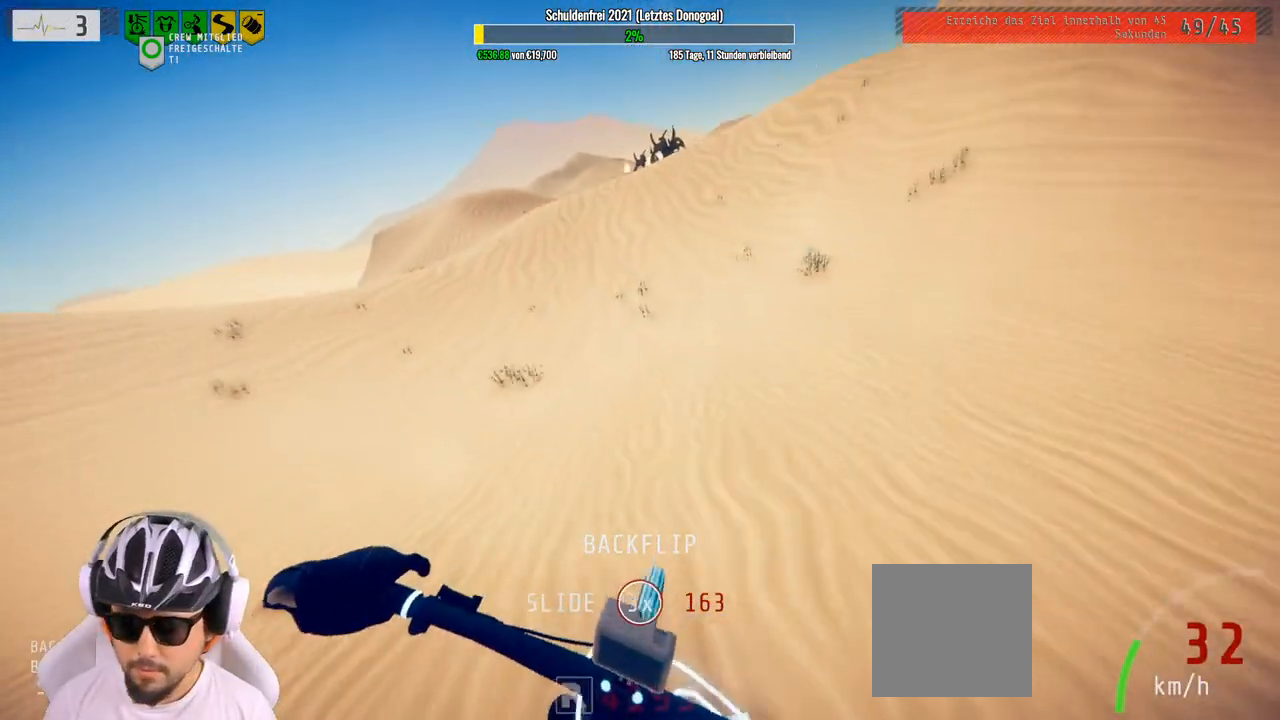
{"buttons": ["R2"], "left_stick": "center", "right_stick": "center", "events": []}
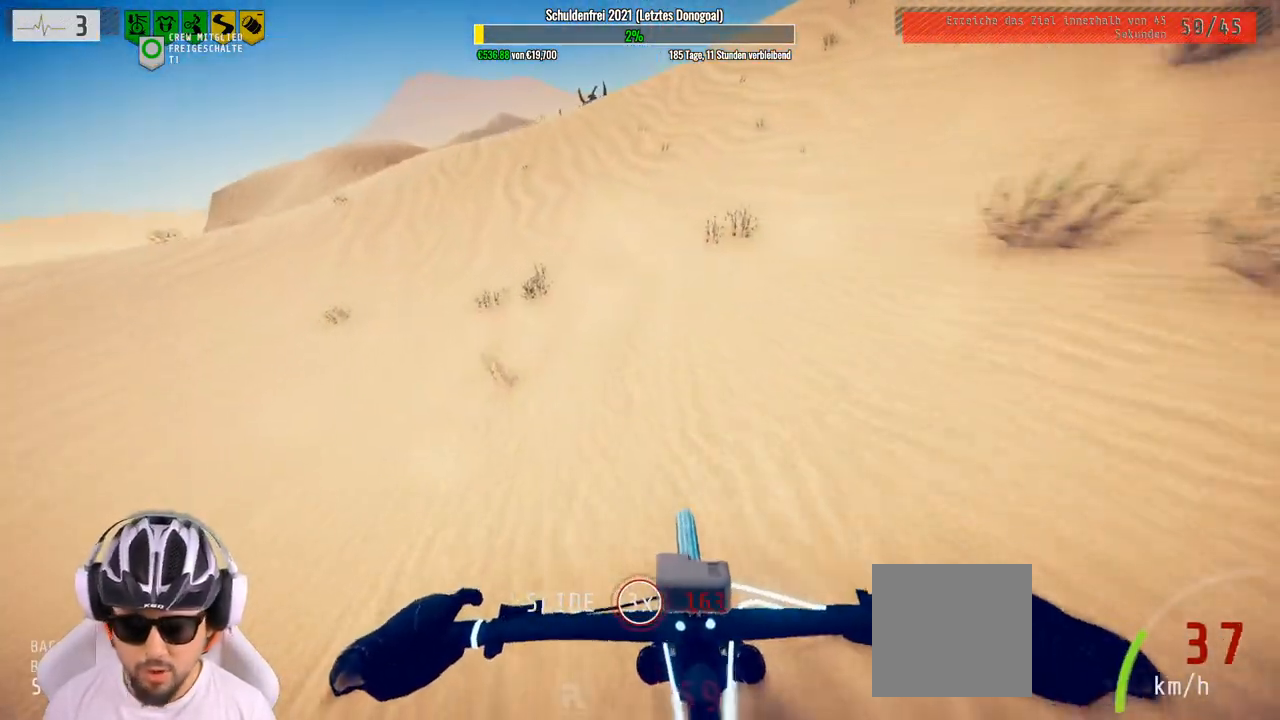
{"buttons": ["R2"], "left_stick": "center", "right_stick": "center", "events": [[283, "left_stick", "right"], [433, "left_stick", "center"]]}
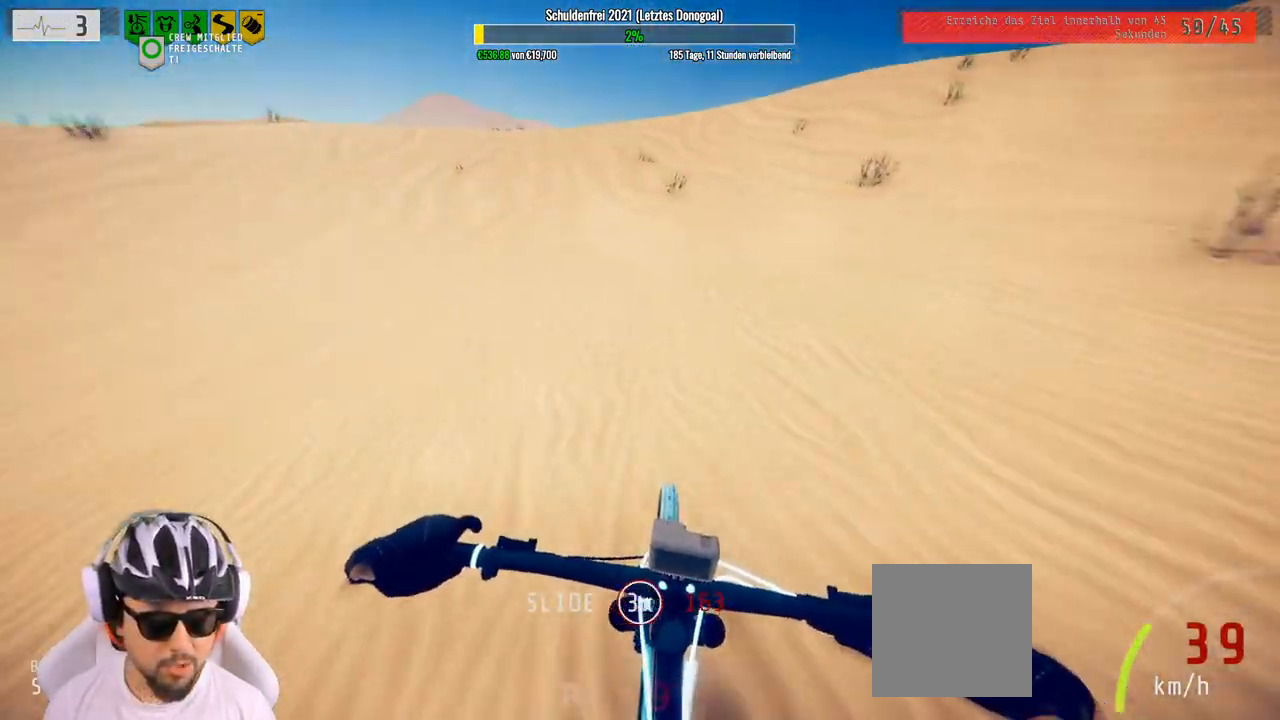
{"buttons": ["R2"], "left_stick": "center", "right_stick": "center", "events": [[383, "left_stick", "right"], [500, "left_stick", "center"]]}
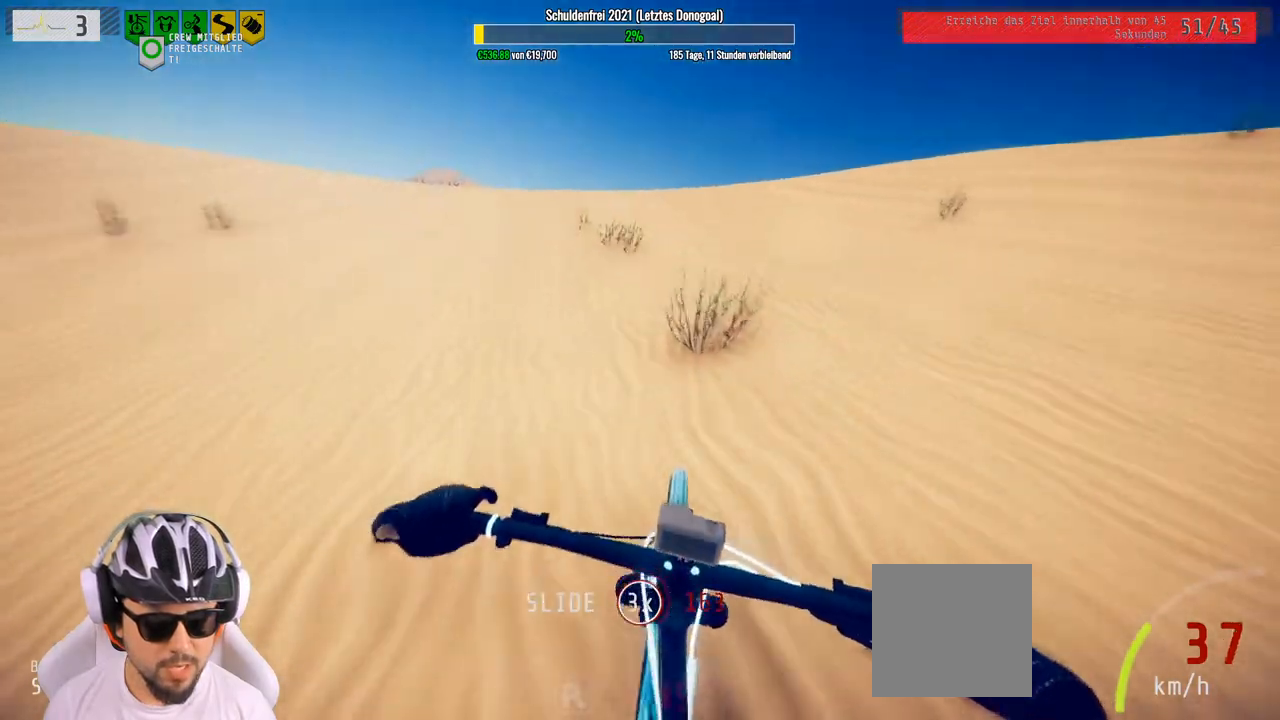
{"buttons": ["R2"], "left_stick": "center", "right_stick": "center", "events": []}
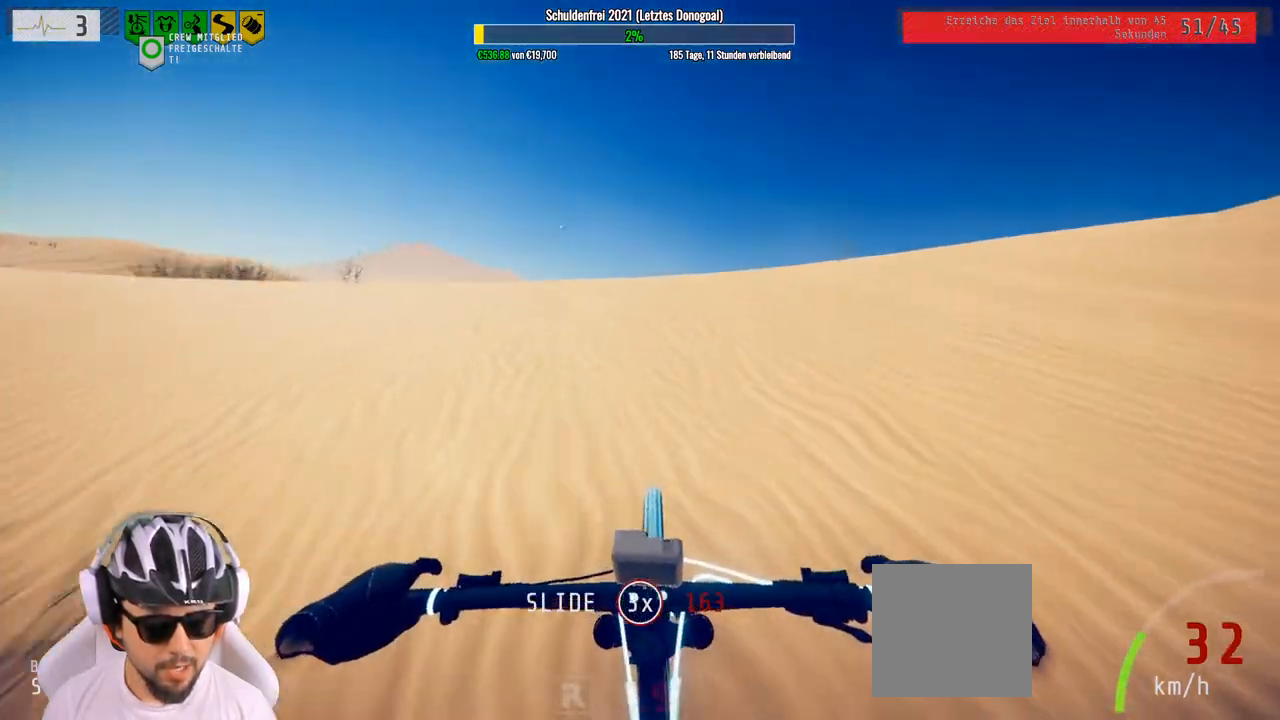
{"buttons": [], "left_stick": "center", "right_stick": "center", "events": [[183, "R2", "up"]]}
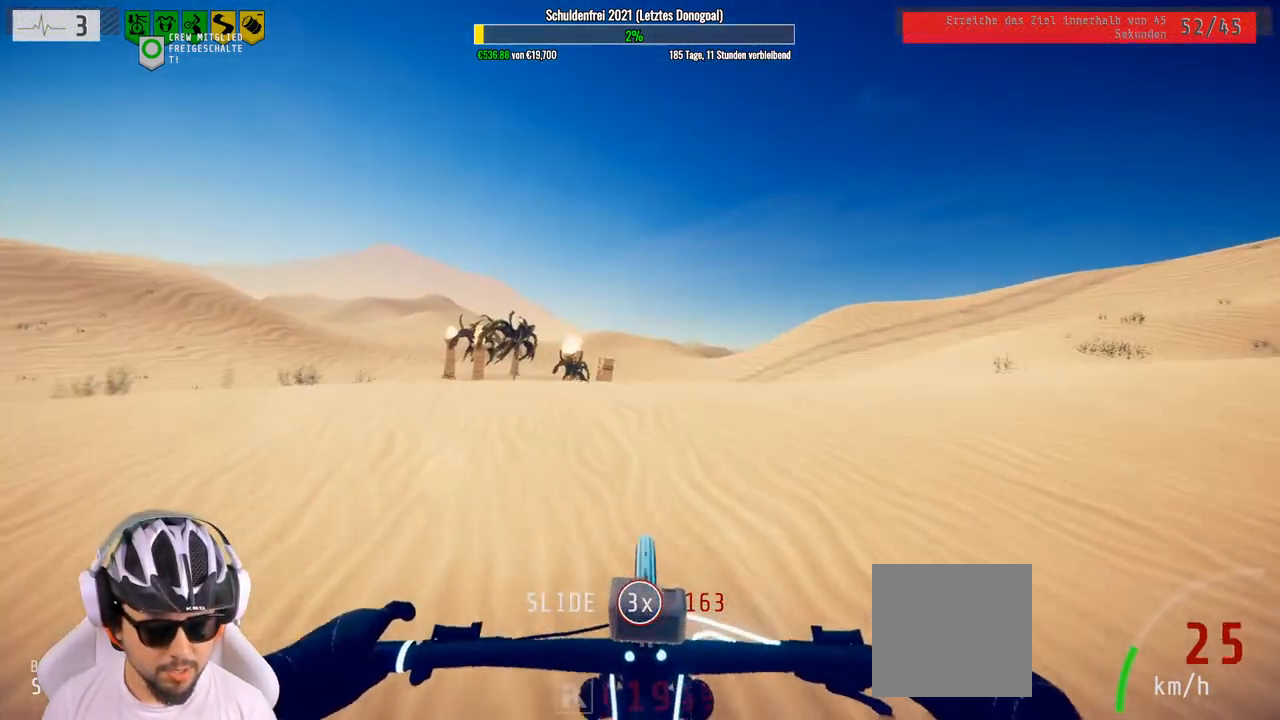
{"buttons": ["R2"], "left_stick": "center", "right_stick": "center", "events": [[67, "R2", "down"], [200, "left_stick", "up"], [333, "left_stick", "center"]]}
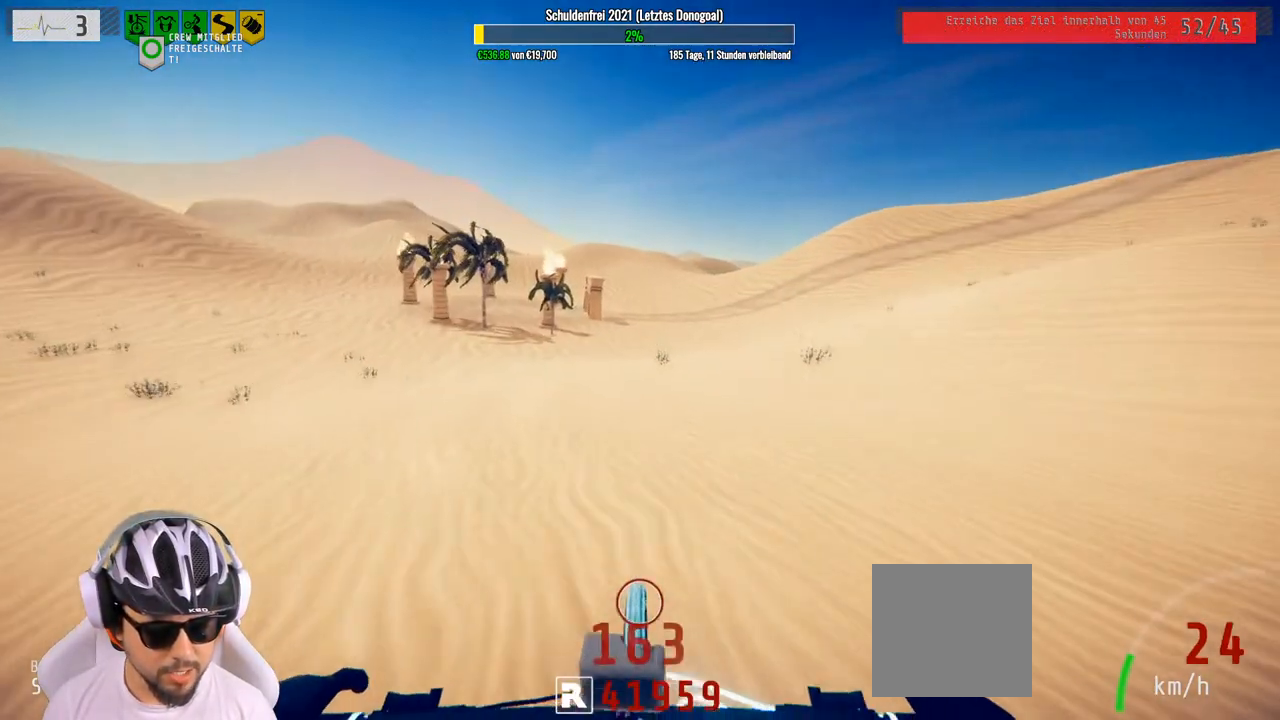
{"buttons": ["R2"], "left_stick": "right", "right_stick": "center", "events": [[83, "left_stick", "right"], [167, "left_stick", "center"], [383, "left_stick", "right"]]}
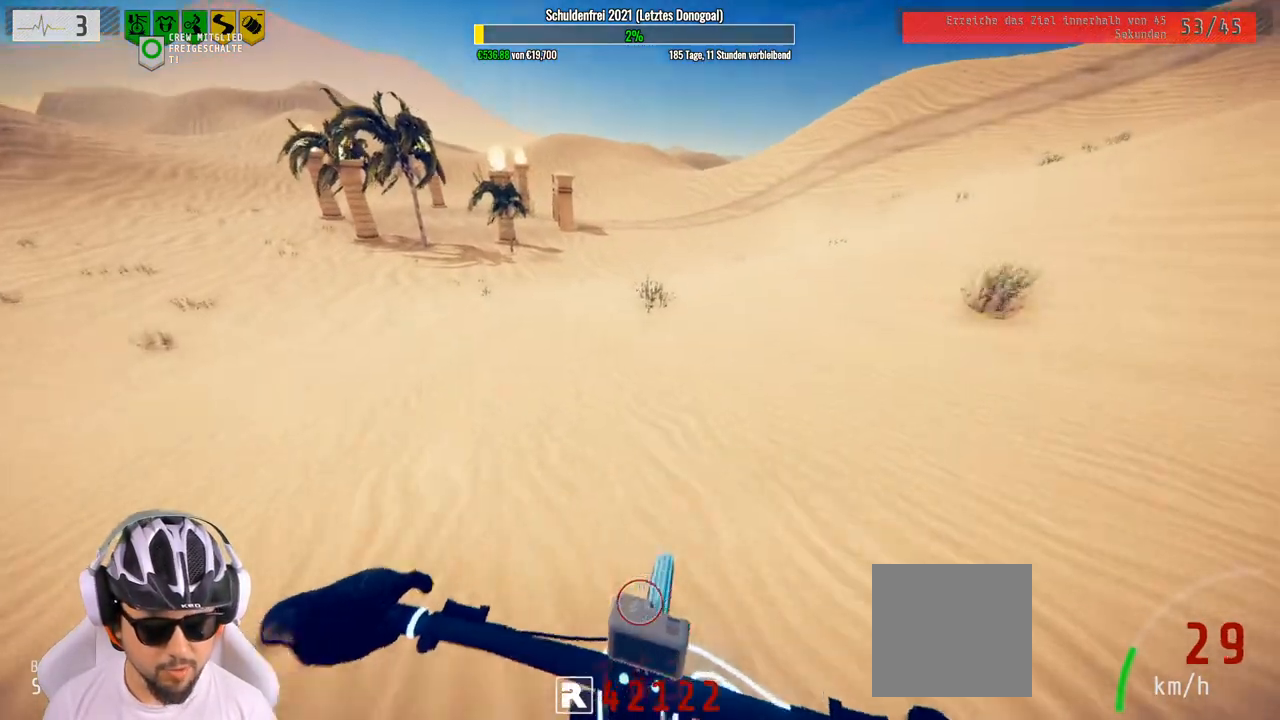
{"buttons": ["R2"], "left_stick": "center", "right_stick": "center", "events": [[33, "left_stick", "center"], [267, "left_stick", "right"], [417, "left_stick", "center"]]}
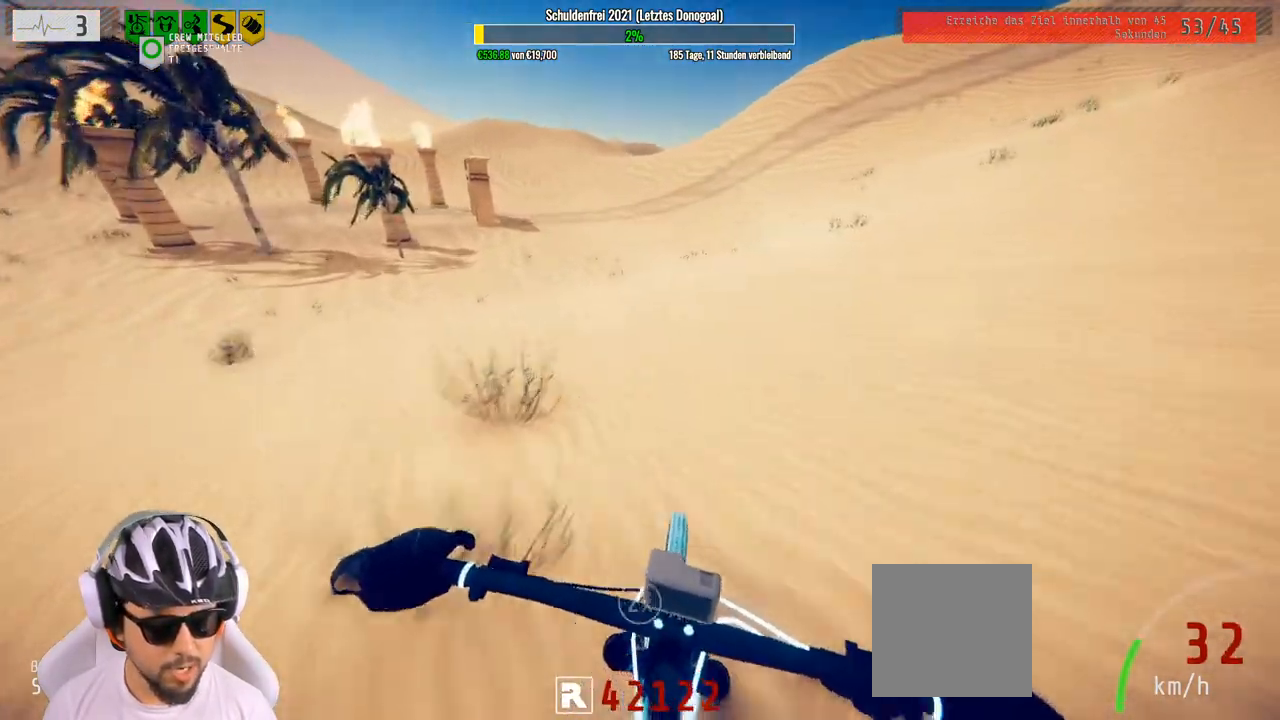
{"buttons": ["R2"], "left_stick": "center", "right_stick": "center", "events": []}
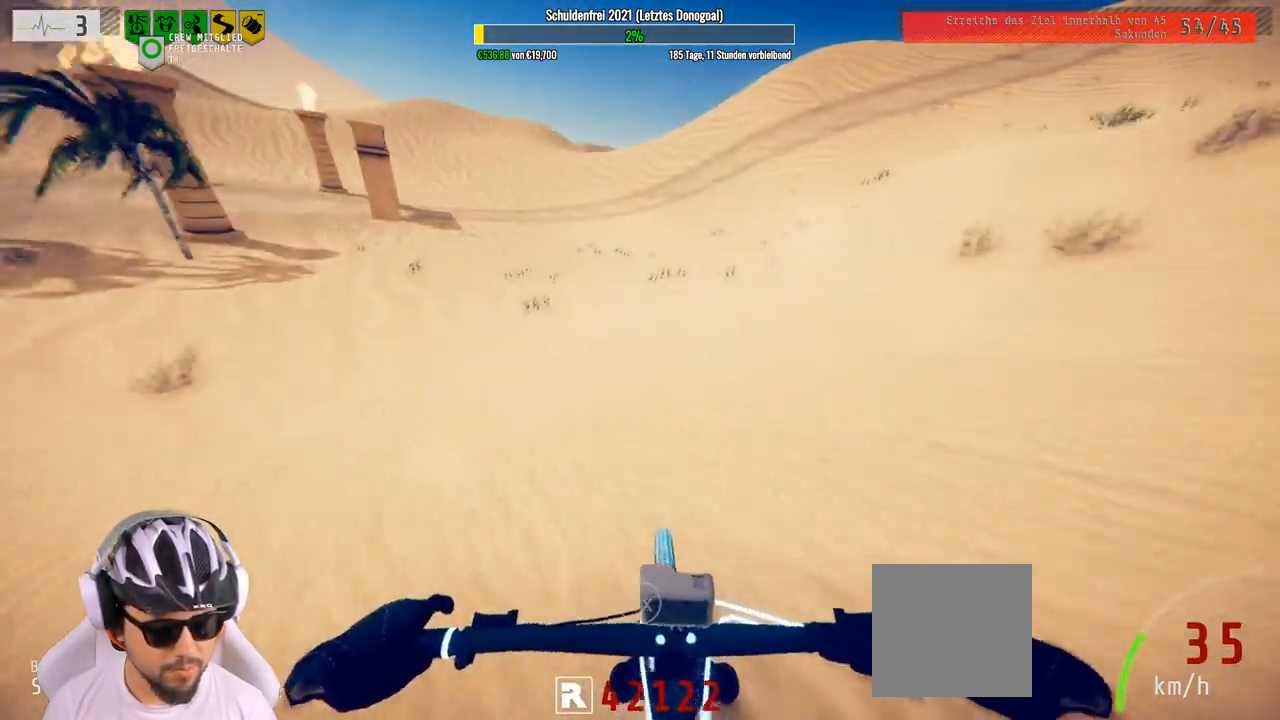
{"buttons": [], "left_stick": "left", "right_stick": "center", "events": [[117, "left_stick", "left"], [250, "R2", "up"], [417, "left_stick", "center"], [500, "left_stick", "left"]]}
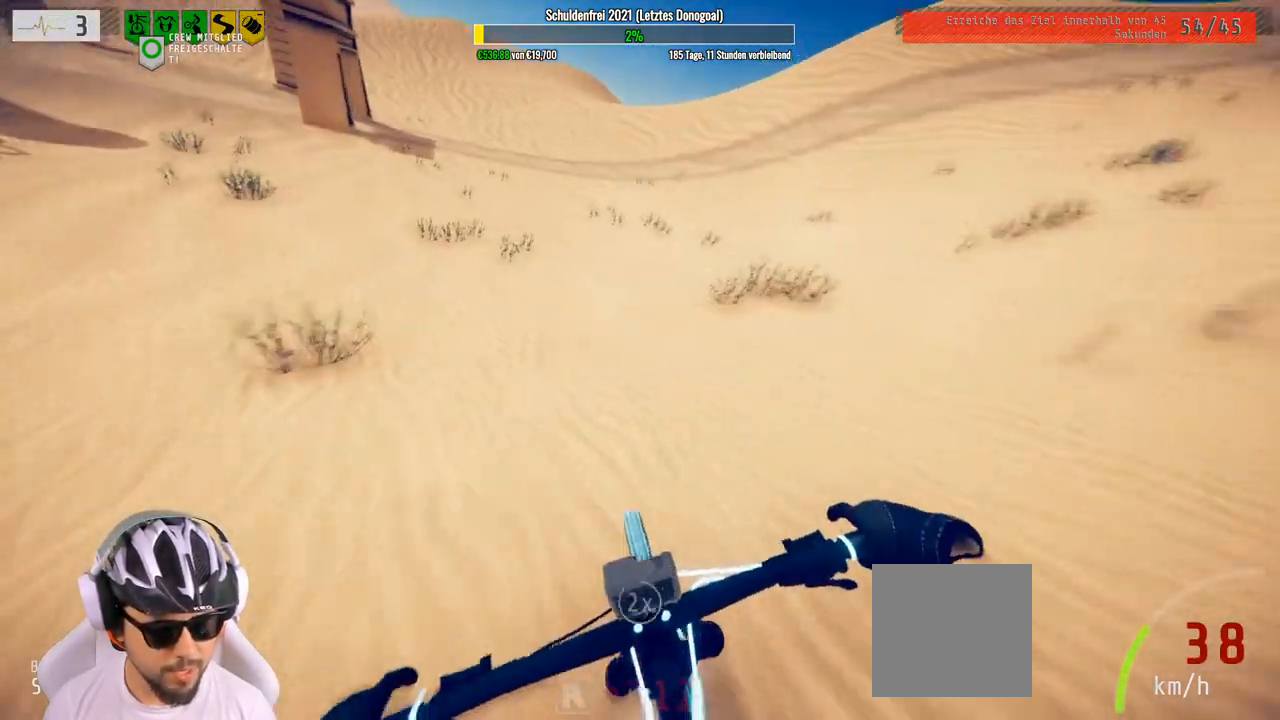
{"buttons": ["L2"], "left_stick": "left", "right_stick": "center", "events": [[250, "L2", "down"]]}
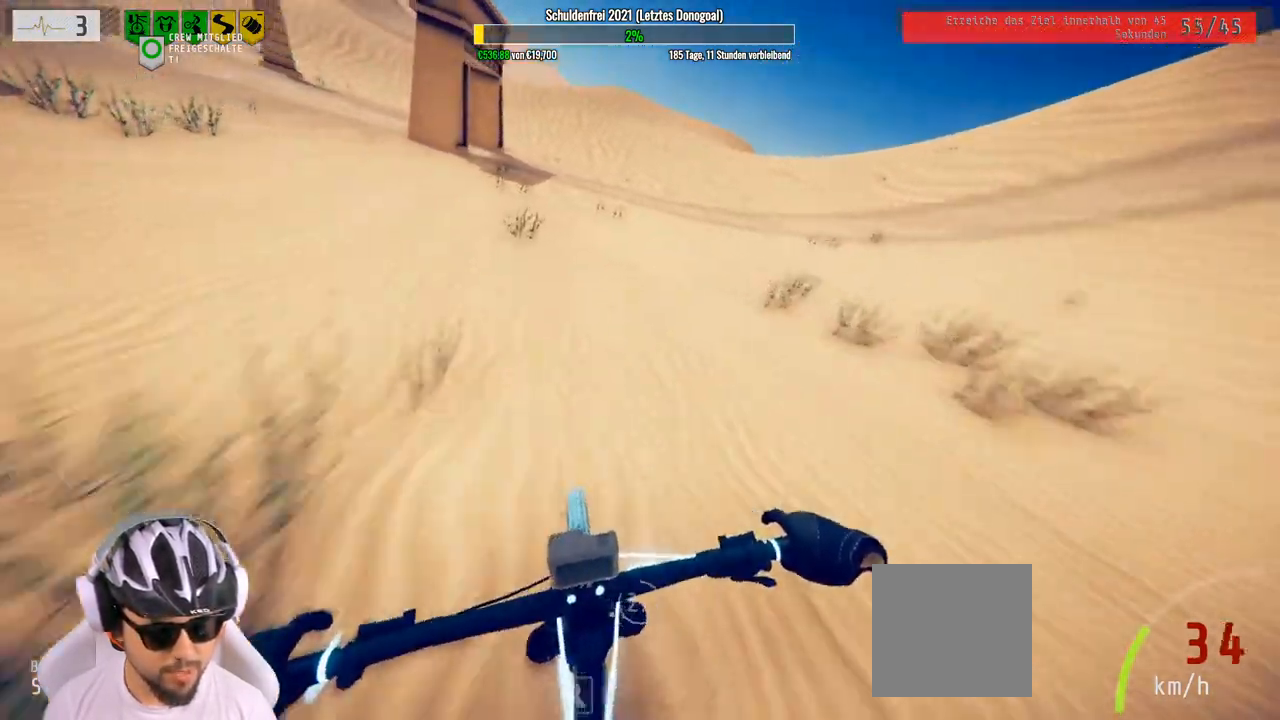
{"buttons": [], "left_stick": "center", "right_stick": "center", "events": [[67, "L2", "up"], [100, "left_stick", "center"]]}